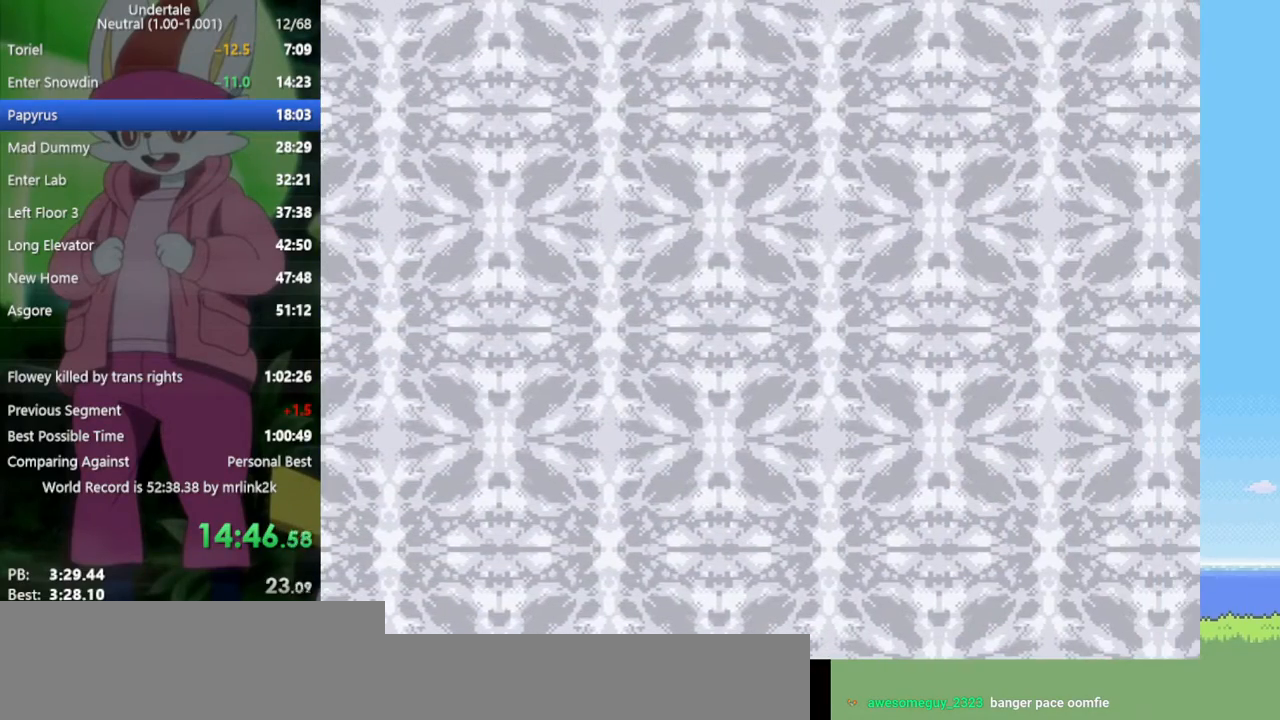
Gameplay with keyboard; each line is a JSON object with the keys held at the frame after it. "events" lists presses ("down") and releases ("up") of "c", "ctrl", "down", "left", "return", "right", "shift", "up", "x" and "z" between this image and that frame as [ms after this image, input, new state], when the widget could be followed in between. No other keys are recorded. Mouse input is not recorded.
{"keys": ["right"], "events": []}
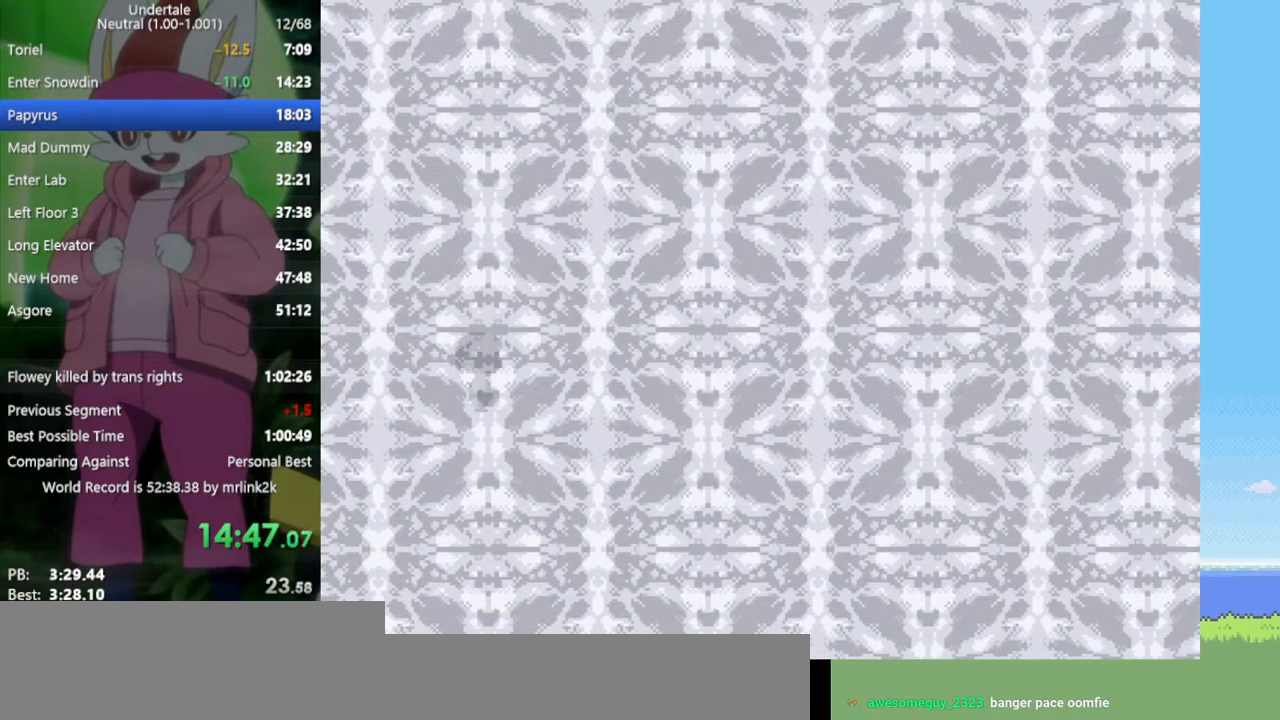
{"keys": ["shift"], "events": [[167, "right", "up"], [250, "z", "down"], [300, "x", "down"], [350, "z", "up"], [400, "x", "up"], [433, "return", "down"], [433, "shift", "down"], [483, "return", "up"]]}
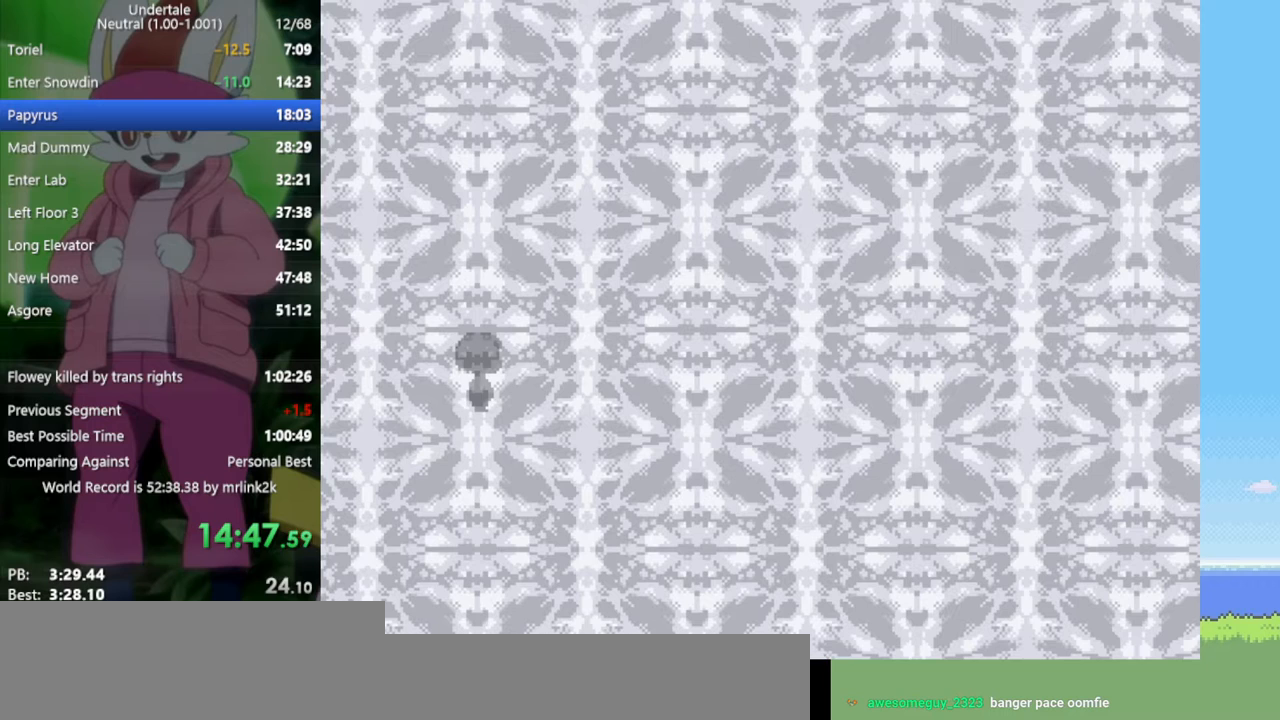
{"keys": ["return"], "events": [[33, "shift", "up"], [33, "z", "down"], [117, "x", "down"], [167, "return", "down"], [167, "x", "up"], [167, "z", "up"], [267, "return", "up"], [267, "shift", "down"], [317, "shift", "up"], [317, "z", "down"], [400, "x", "down"], [400, "z", "up"], [450, "x", "up"], [500, "return", "down"]]}
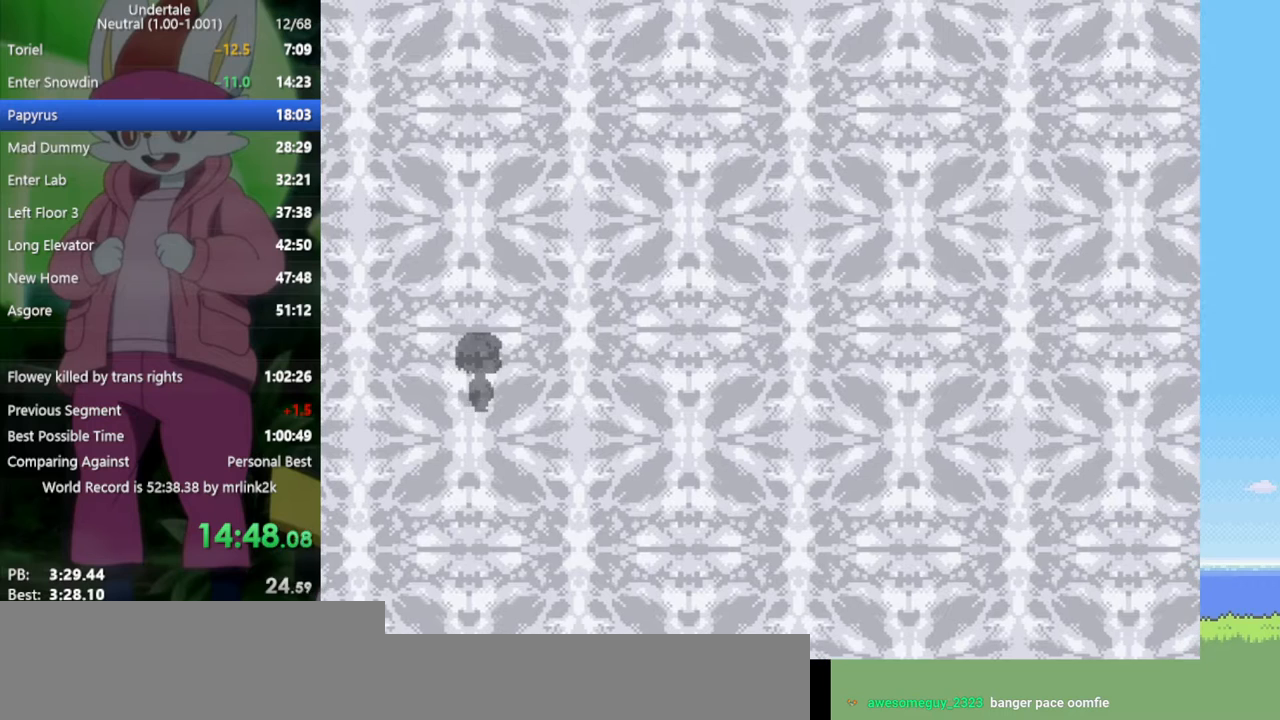
{"keys": ["x"], "events": [[33, "shift", "down"], [83, "return", "up"], [83, "shift", "up"], [133, "z", "down"], [183, "x", "down"], [217, "z", "up"], [267, "return", "down"], [267, "x", "up"], [317, "shift", "down"], [367, "return", "up"], [367, "shift", "up"], [400, "z", "down"], [450, "x", "down"], [500, "z", "up"]]}
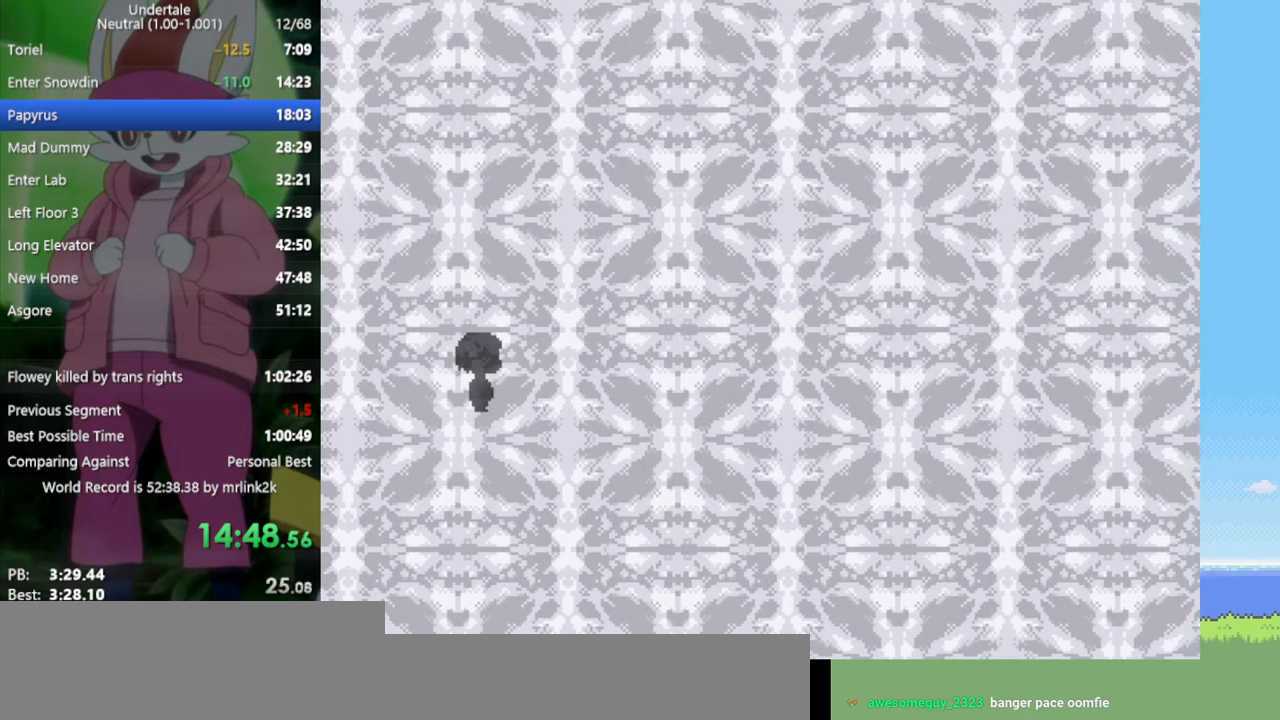
{"keys": ["x", "z"], "events": [[50, "return", "down"], [50, "x", "up"], [83, "shift", "down"], [133, "return", "up"], [133, "shift", "up"], [183, "z", "down"], [233, "x", "down"], [267, "z", "up"], [317, "return", "down"], [317, "x", "up"], [367, "shift", "down"], [417, "return", "up"], [450, "shift", "up"], [450, "z", "down"], [500, "x", "down"]]}
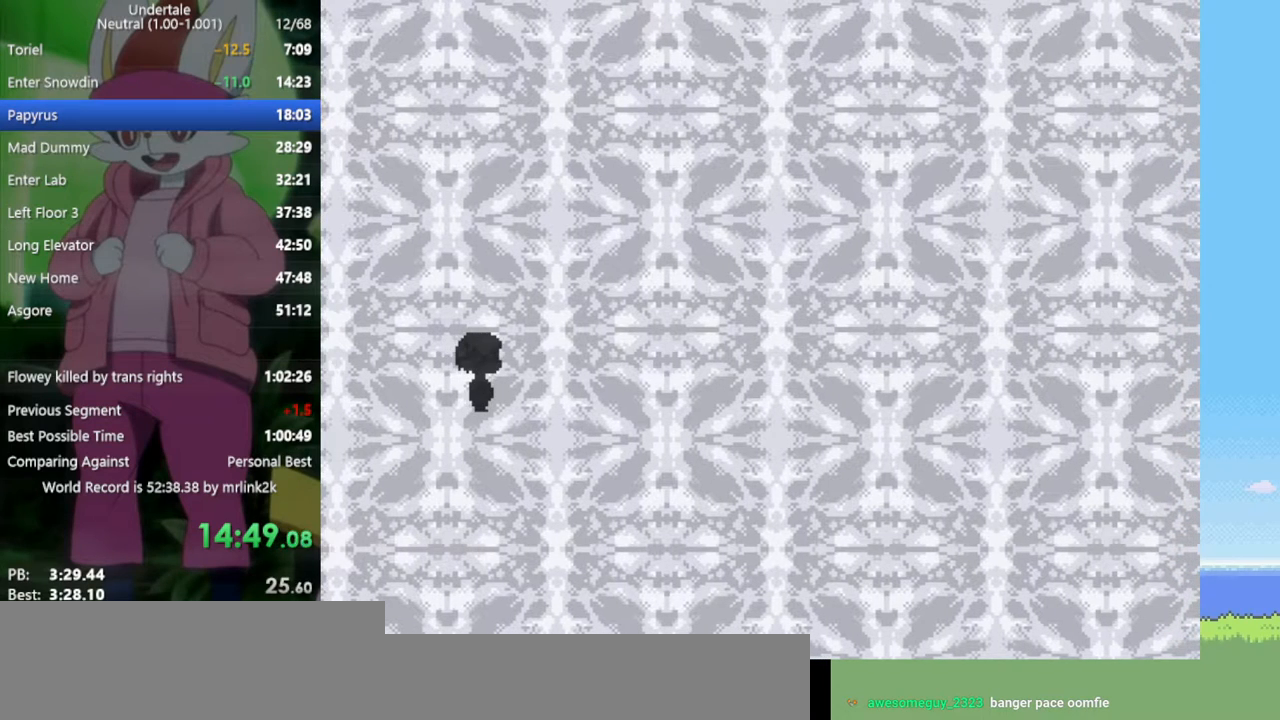
{"keys": ["z"], "events": [[50, "z", "up"], [100, "return", "down"], [100, "x", "up"], [133, "shift", "down"], [183, "return", "up"], [233, "shift", "up"], [233, "z", "down"], [283, "x", "down"], [317, "z", "up"], [367, "return", "down"], [367, "x", "up"], [417, "shift", "down"], [467, "return", "up"], [467, "shift", "up"], [500, "z", "down"]]}
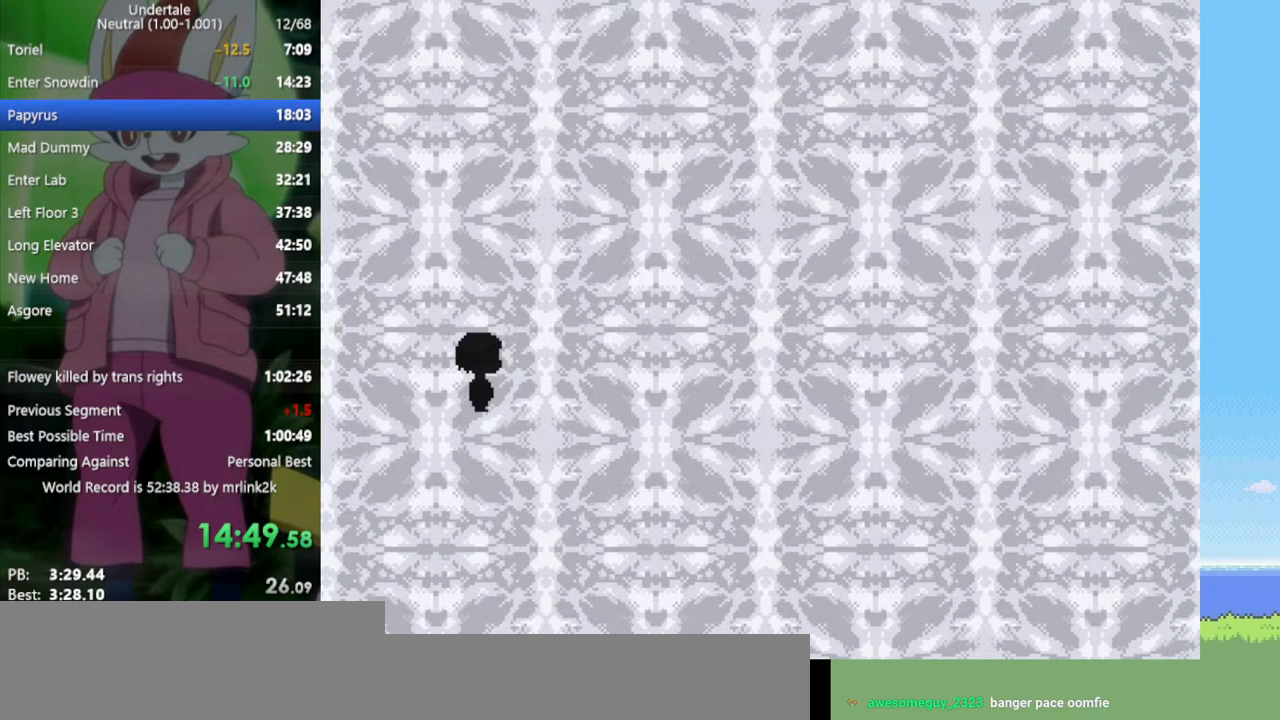
{"keys": ["shift"], "events": [[50, "x", "down"], [50, "z", "up"], [100, "x", "up"], [150, "return", "down"], [183, "shift", "down"], [233, "return", "up"], [233, "shift", "up"], [283, "z", "down"], [333, "x", "down"], [333, "z", "up"], [367, "x", "up"], [417, "return", "down"], [467, "return", "up"], [467, "shift", "down"]]}
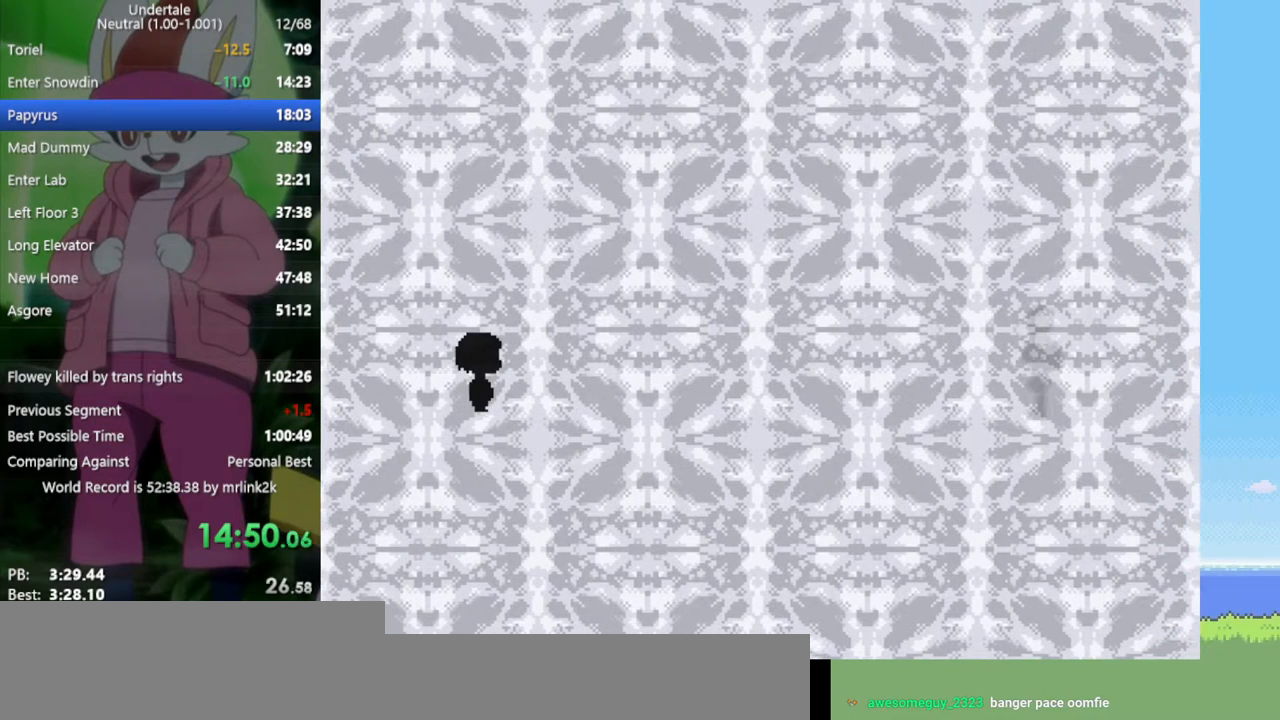
{"keys": ["return"], "events": [[17, "shift", "up"], [50, "z", "down"], [100, "x", "down"], [100, "z", "up"], [150, "x", "up"], [200, "return", "down"], [233, "return", "up"], [233, "shift", "down"], [283, "shift", "up"], [283, "z", "down"], [383, "x", "down"], [383, "z", "up"], [417, "return", "down"], [417, "x", "up"]]}
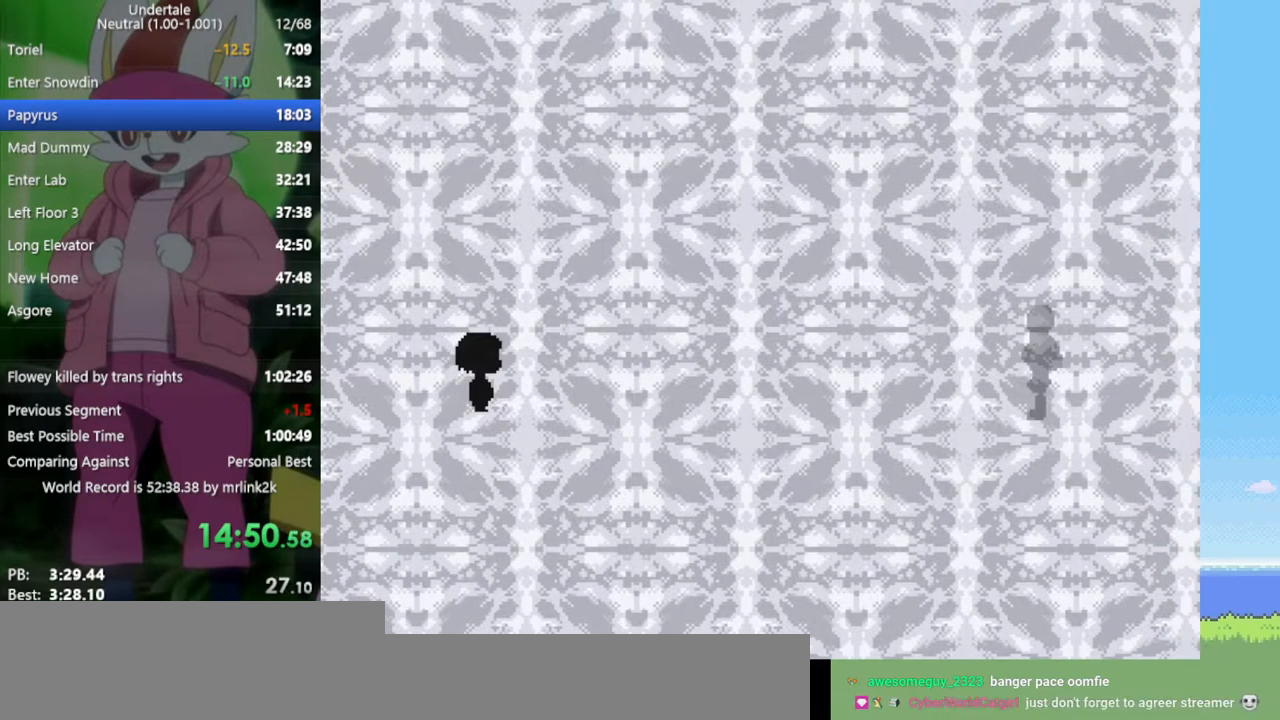
{"keys": ["return"], "events": [[17, "return", "up"], [17, "shift", "down"], [50, "shift", "up"], [100, "z", "down"], [150, "x", "down"], [150, "z", "up"], [200, "return", "down"], [200, "x", "up"], [250, "shift", "down"], [283, "return", "up"], [333, "shift", "up"], [333, "z", "down"], [433, "x", "down"], [433, "z", "up"], [467, "return", "down"], [467, "x", "up"]]}
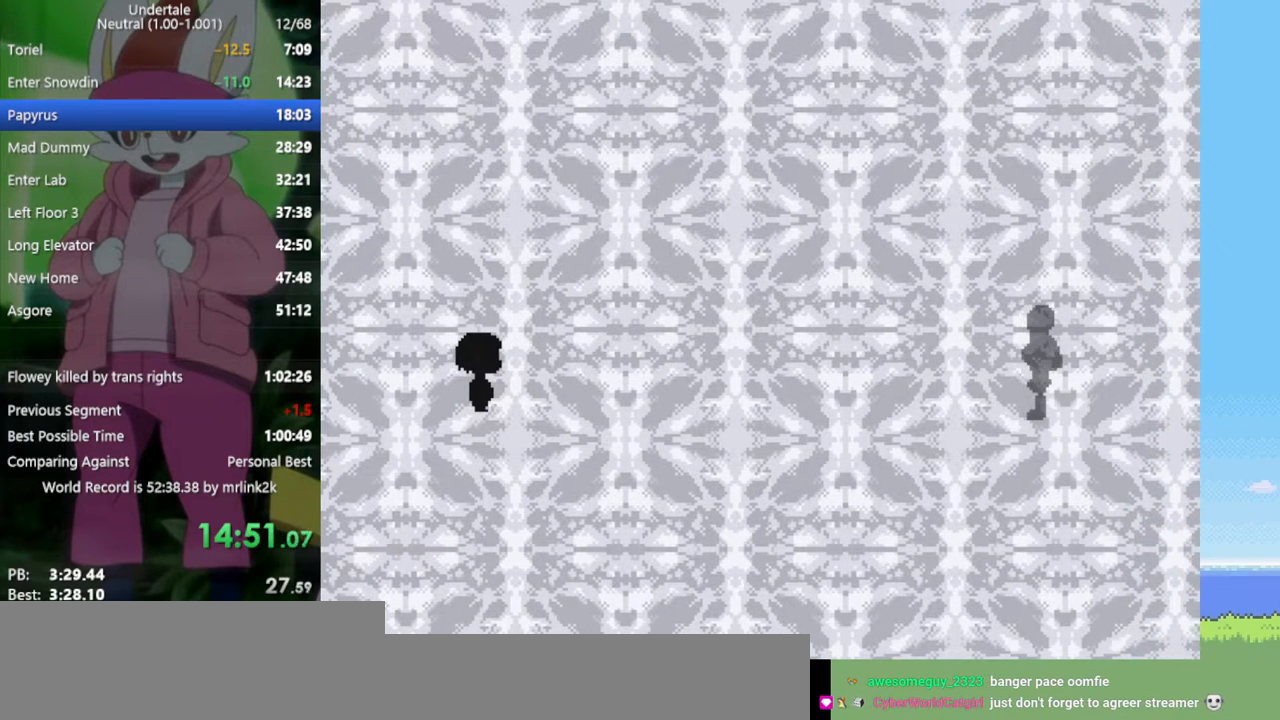
{"keys": ["x"], "events": [[17, "shift", "down"], [67, "return", "up"], [117, "shift", "up"], [150, "z", "down"], [200, "x", "down"], [200, "z", "up"], [250, "return", "down"], [250, "x", "up"], [333, "return", "up"], [333, "shift", "down"], [383, "shift", "up"], [383, "z", "down"], [433, "x", "down"], [467, "z", "up"]]}
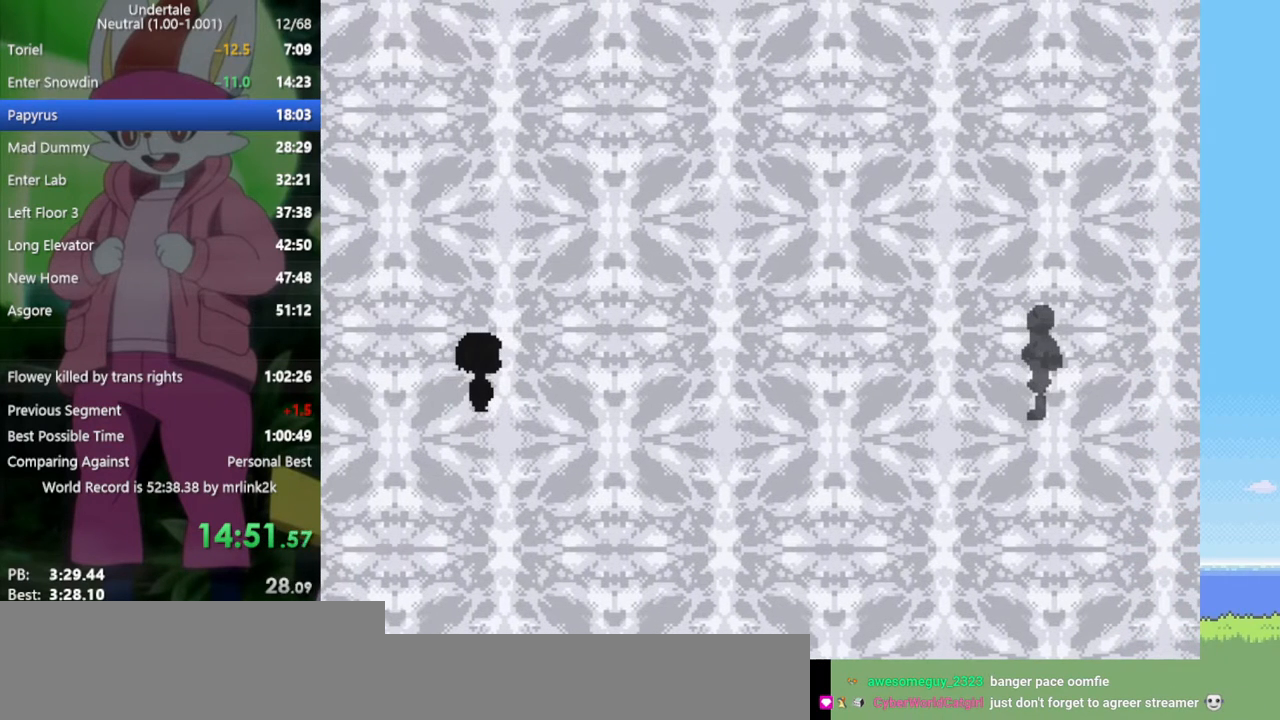
{"keys": ["x", "z"], "events": [[17, "return", "down"], [17, "x", "up"], [117, "return", "up"], [117, "shift", "down"], [150, "shift", "up"], [150, "z", "down"], [200, "x", "down"], [250, "z", "up"], [300, "x", "up"], [333, "return", "down"], [383, "return", "up"], [383, "shift", "down"], [433, "shift", "up"], [433, "z", "down"], [483, "x", "down"]]}
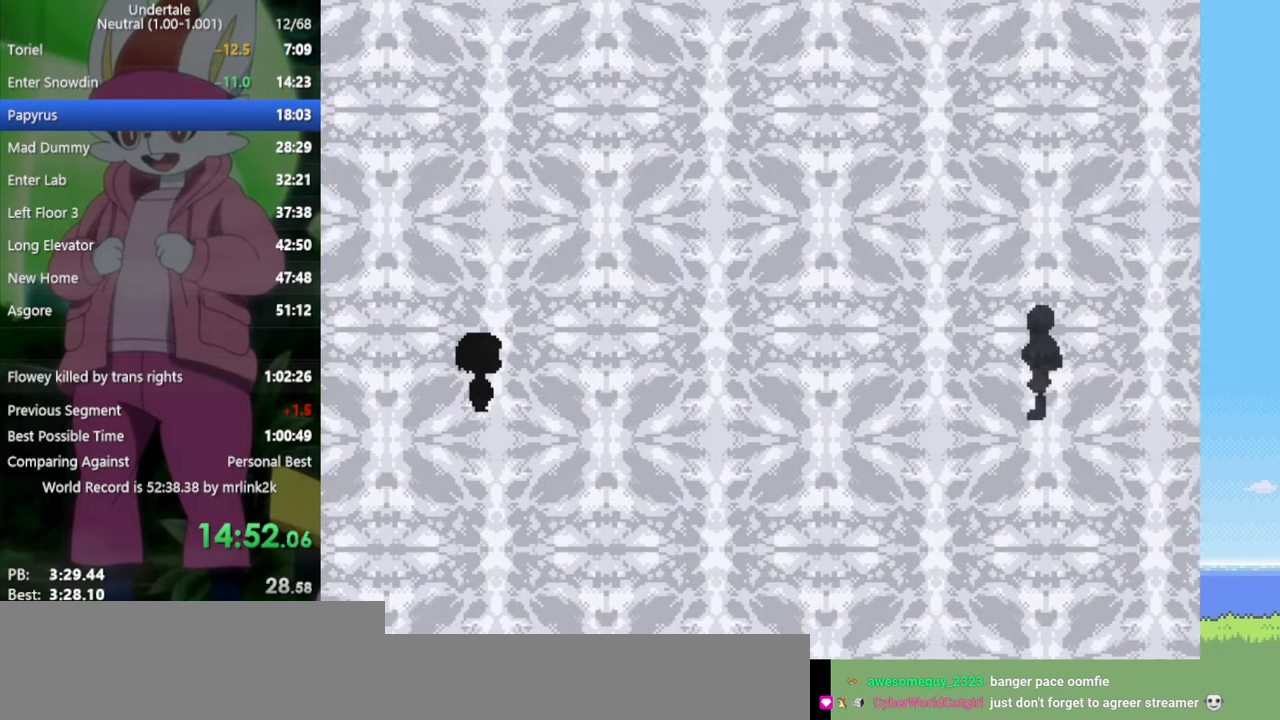
{"keys": ["z"], "events": [[17, "x", "up"], [17, "z", "up"], [67, "return", "down"], [167, "return", "up"], [167, "shift", "down"], [217, "shift", "up"], [217, "z", "down"], [250, "x", "down"], [250, "z", "up"], [300, "x", "up"], [350, "return", "down"], [400, "shift", "down"], [433, "return", "up"], [483, "shift", "up"], [483, "z", "down"]]}
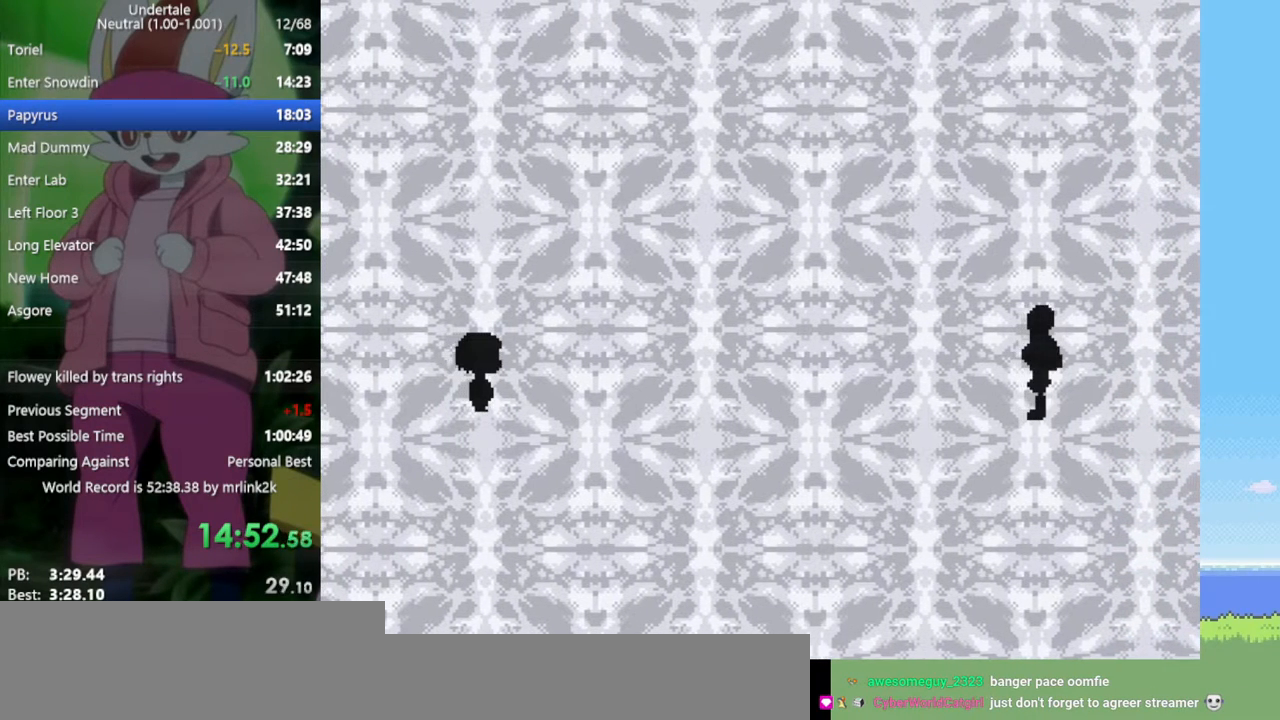
{"keys": ["shift"], "events": [[33, "x", "down"], [33, "z", "up"], [83, "x", "up"], [117, "return", "down"], [167, "return", "up"], [167, "shift", "down"], [217, "shift", "up"], [267, "x", "down"], [350, "x", "up"], [400, "return", "down"], [450, "shift", "down"], [483, "return", "up"]]}
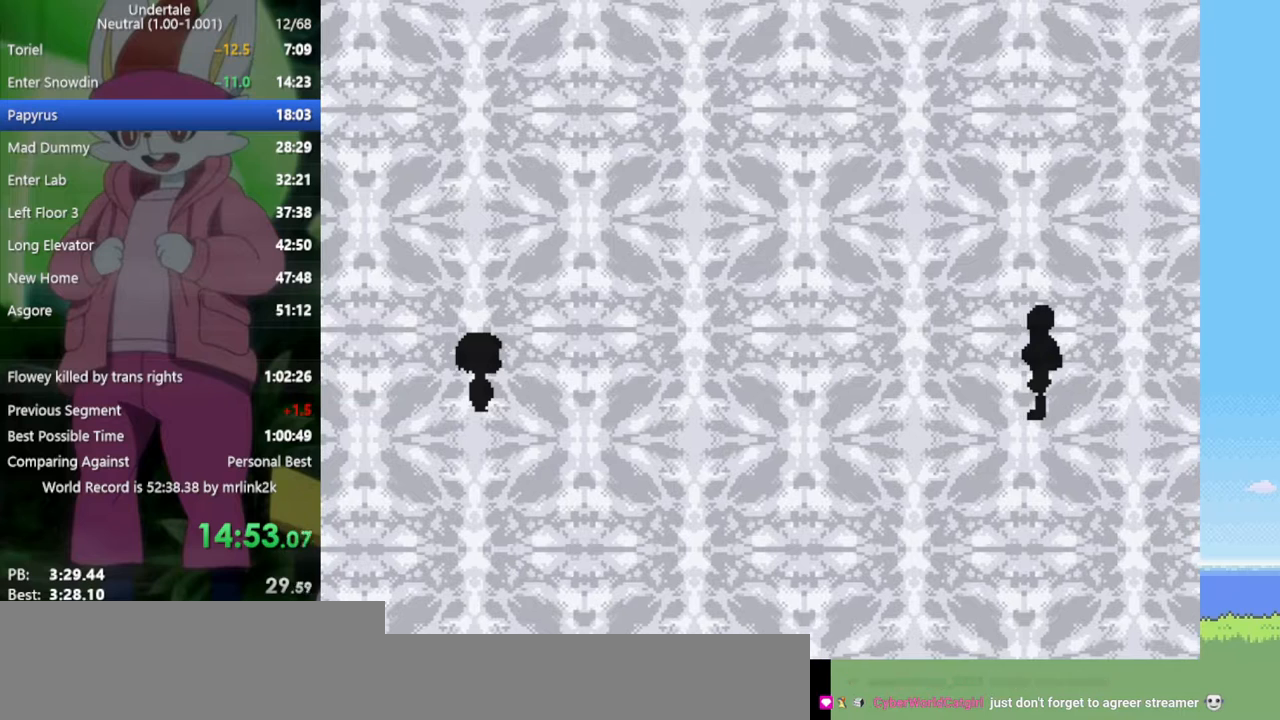
{"keys": ["return", "shift"], "events": [[33, "shift", "up"], [33, "z", "down"], [83, "x", "down"], [83, "z", "up"], [133, "x", "up"], [167, "return", "down"], [217, "shift", "down"], [267, "return", "up"], [267, "shift", "up"], [317, "z", "down"], [350, "x", "down"], [350, "z", "up"], [400, "x", "up"], [450, "return", "down"], [500, "shift", "down"]]}
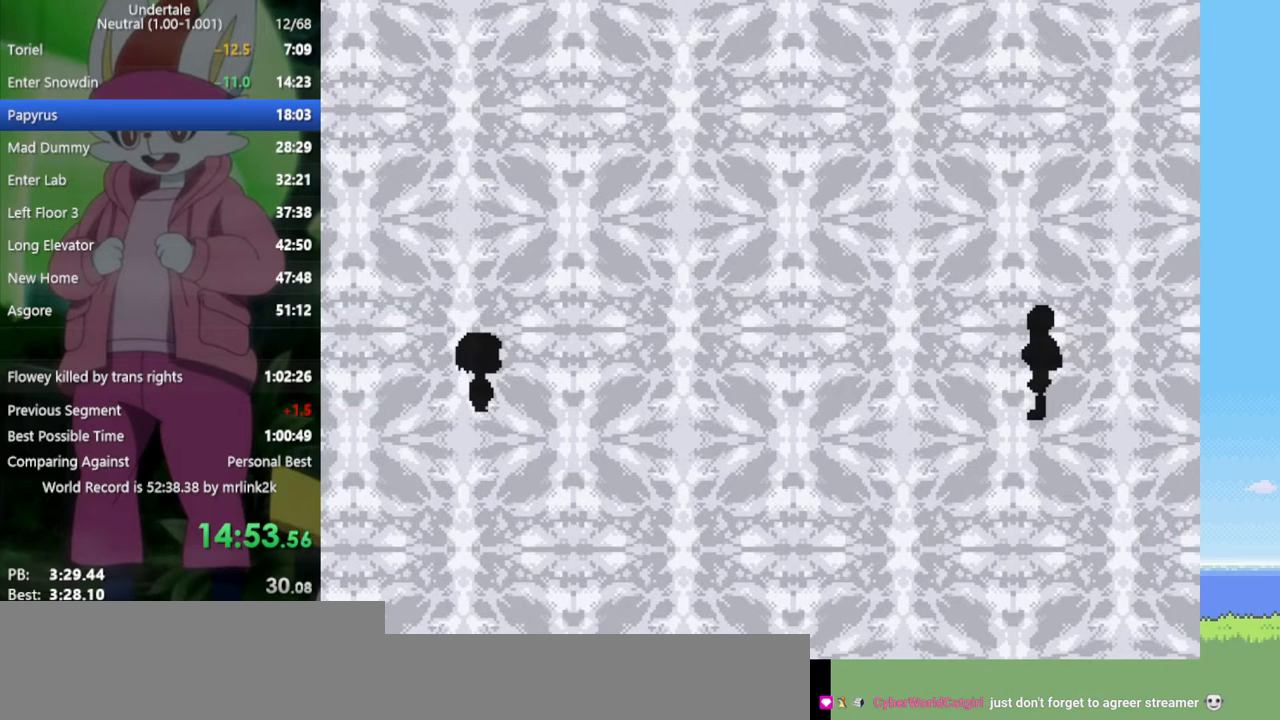
{"keys": ["return"], "events": [[33, "return", "up"], [33, "shift", "up"], [83, "x", "down"], [83, "z", "down"], [133, "z", "up"], [183, "x", "up"], [217, "return", "down"], [267, "return", "up"], [267, "shift", "down"], [317, "shift", "up"], [367, "z", "down"], [400, "x", "down"], [400, "z", "up"], [450, "x", "up"], [500, "return", "down"]]}
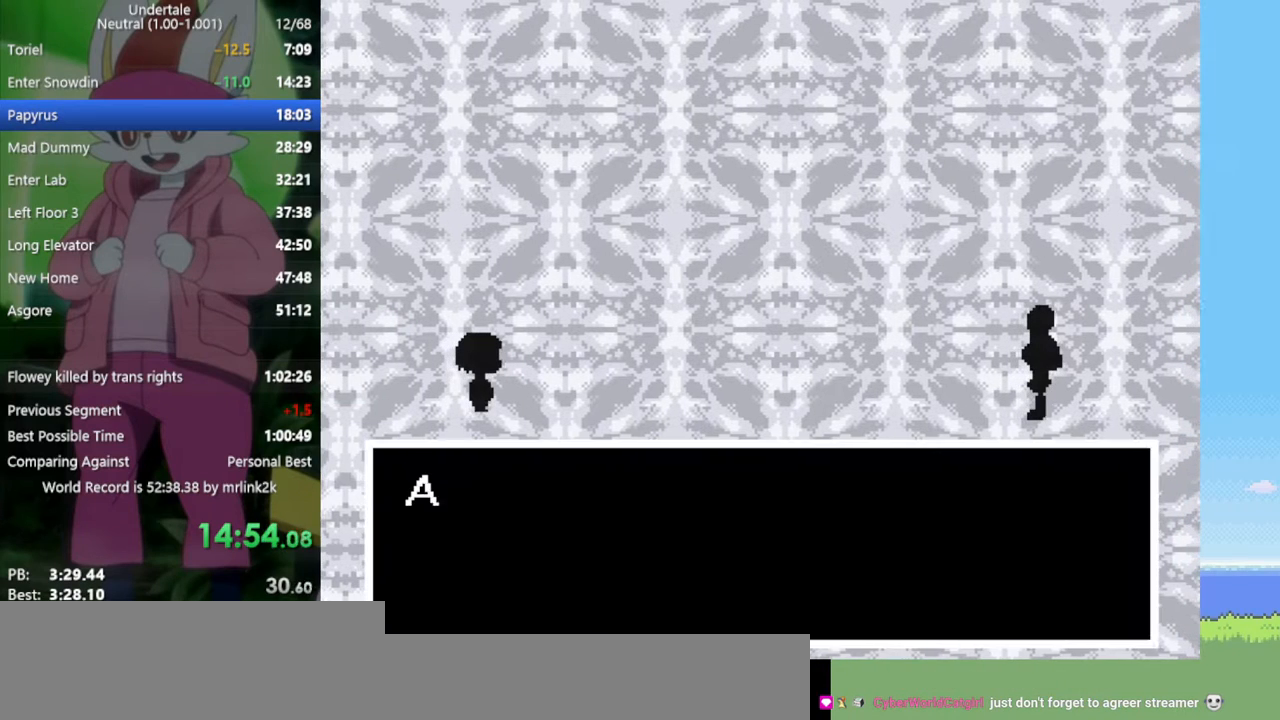
{"keys": ["return"], "events": [[50, "return", "up"], [50, "shift", "down"], [83, "shift", "up"], [133, "x", "down"], [133, "z", "down"], [183, "z", "up"], [233, "x", "up"], [267, "return", "down"], [267, "shift", "down"], [317, "return", "up"], [367, "shift", "up"], [367, "z", "down"], [417, "x", "down"], [417, "z", "up"], [450, "x", "up"], [500, "return", "down"]]}
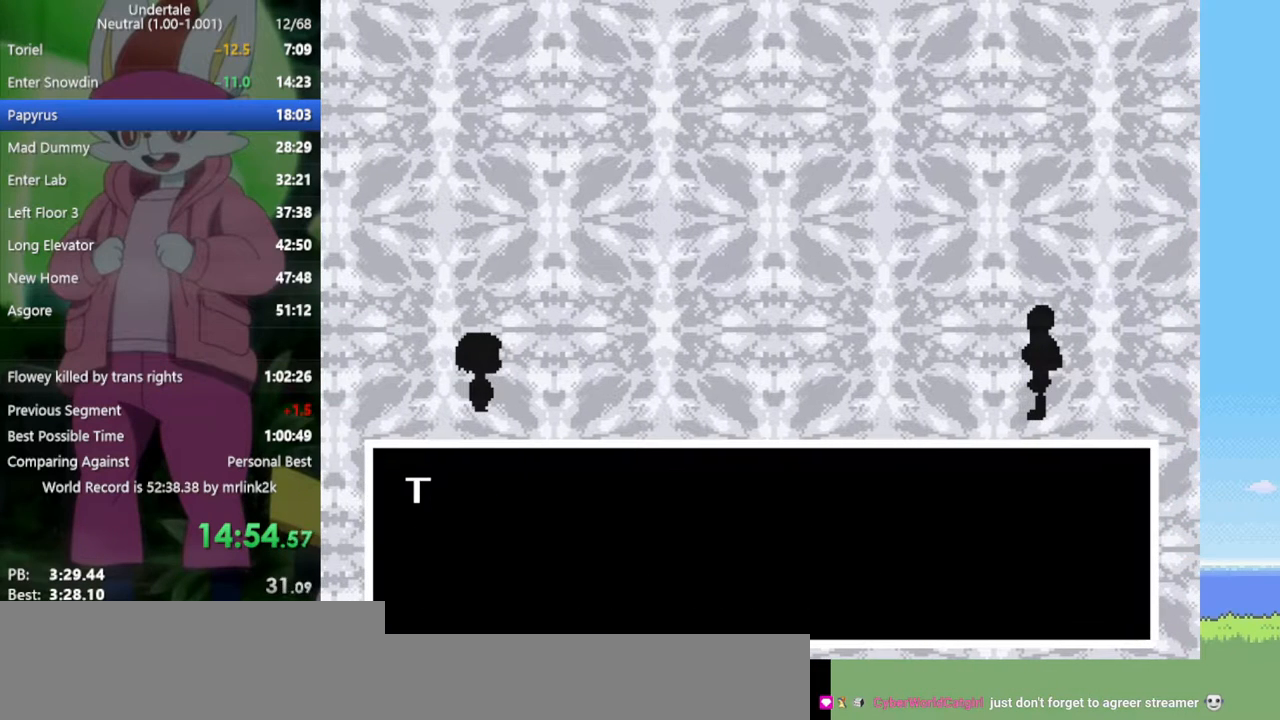
{"keys": ["return"], "events": [[50, "shift", "down"], [100, "return", "up"], [100, "shift", "up"], [100, "z", "down"], [133, "x", "down"], [183, "x", "up"], [183, "z", "up"], [267, "return", "down"], [267, "shift", "down"], [317, "return", "up"], [367, "shift", "up"], [367, "z", "down"], [417, "x", "down"], [467, "x", "up"], [467, "z", "up"], [500, "return", "down"]]}
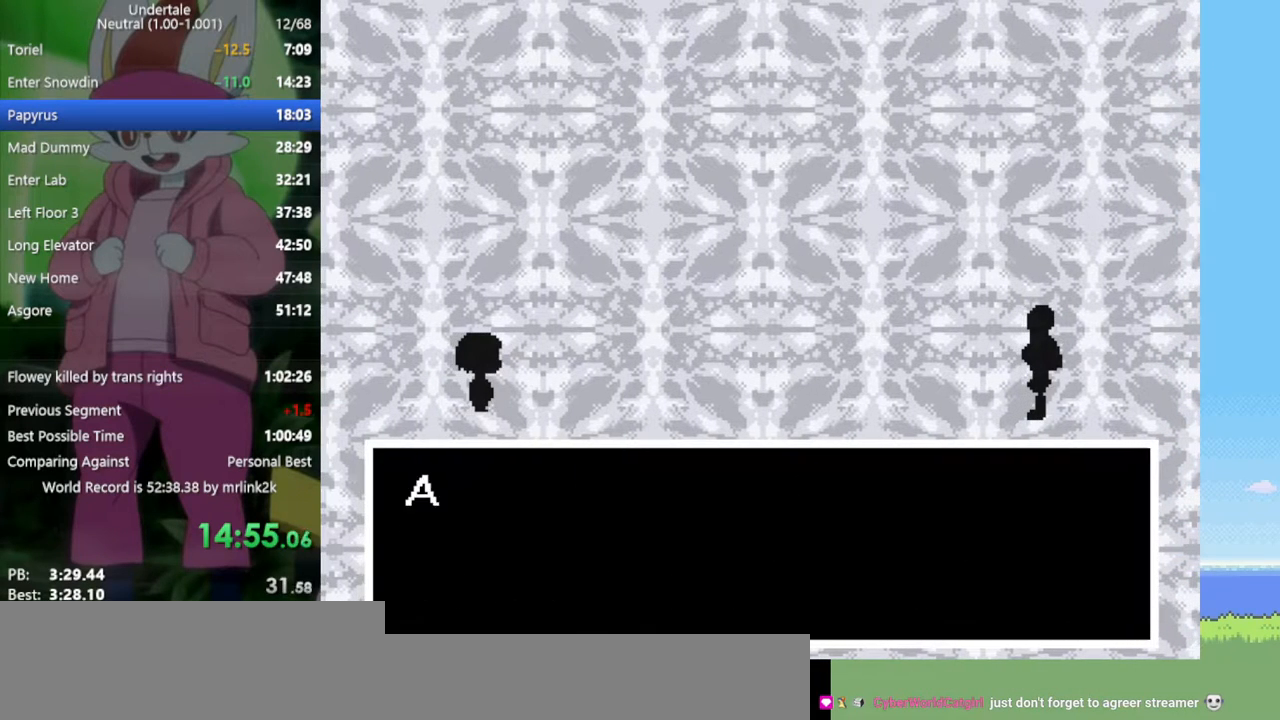
{"keys": ["x"], "events": [[50, "shift", "down"], [100, "return", "up"], [100, "shift", "up"], [150, "z", "down"], [183, "x", "down"], [183, "z", "up"], [233, "x", "up"], [283, "return", "down"], [333, "return", "up"], [333, "shift", "down"], [367, "shift", "up"], [367, "z", "down"], [417, "x", "down"], [467, "z", "up"]]}
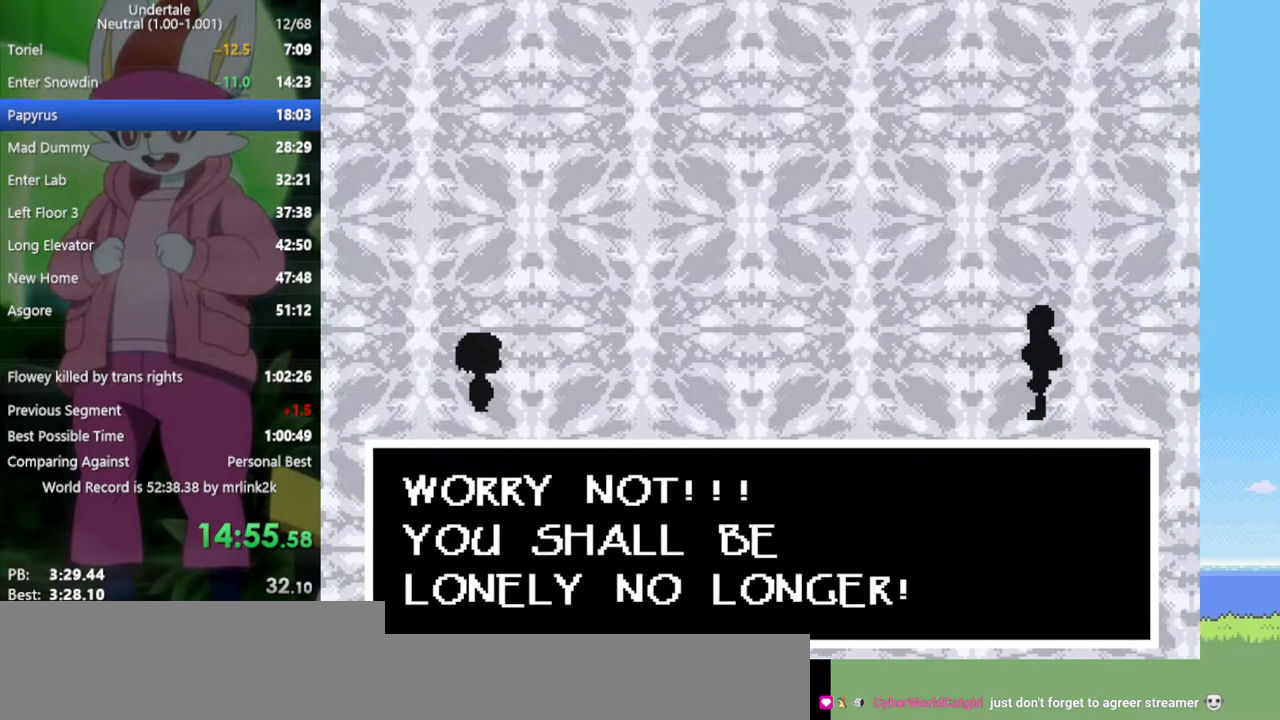
{"keys": ["x", "z"], "events": [[17, "return", "down"], [17, "x", "up"], [50, "shift", "down"], [100, "return", "up"], [100, "shift", "up"], [150, "z", "down"], [200, "x", "down"], [233, "z", "up"], [283, "return", "down"], [283, "x", "up"], [333, "shift", "down"], [383, "return", "up"], [417, "shift", "up"], [467, "x", "down"], [467, "z", "down"]]}
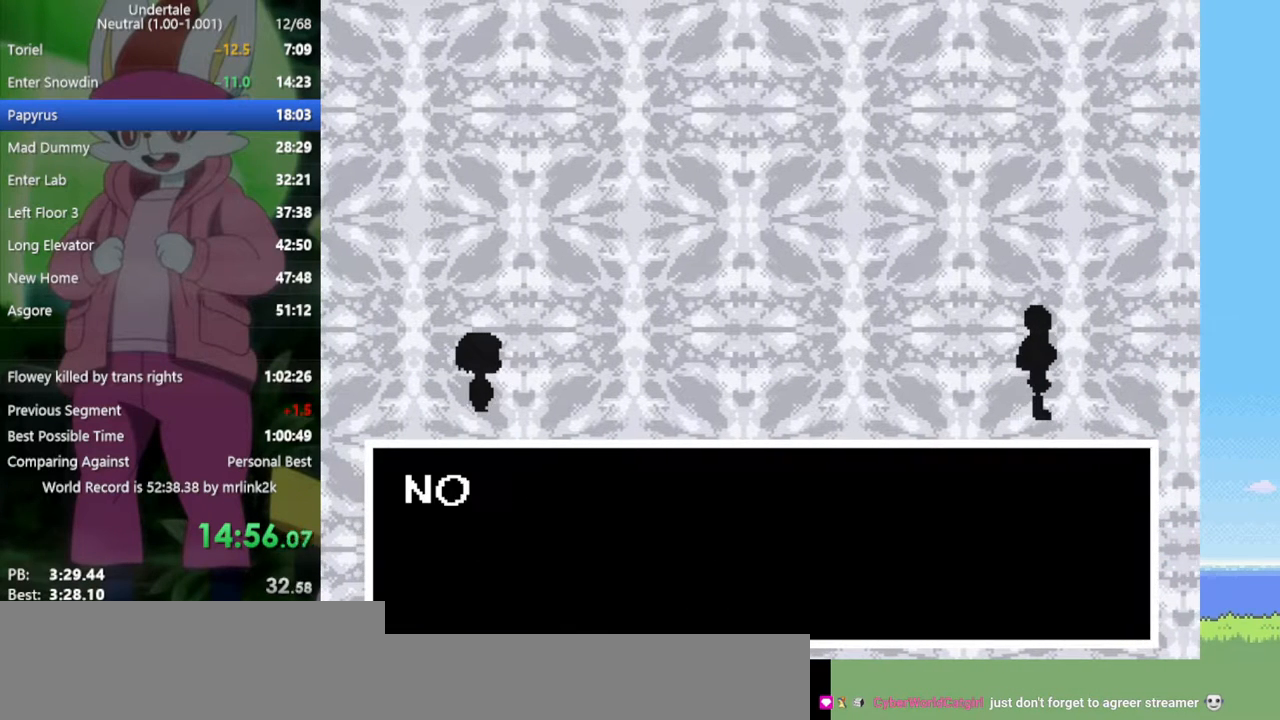
{"keys": ["x", "z"], "events": [[17, "x", "up"], [17, "z", "up"], [67, "return", "down"], [100, "shift", "down"], [150, "return", "up"], [200, "shift", "up"], [200, "z", "down"], [250, "x", "down"], [250, "z", "up"], [283, "x", "up"], [333, "return", "down"], [383, "return", "up"], [383, "shift", "down"], [433, "shift", "up"], [433, "z", "down"], [467, "x", "down"]]}
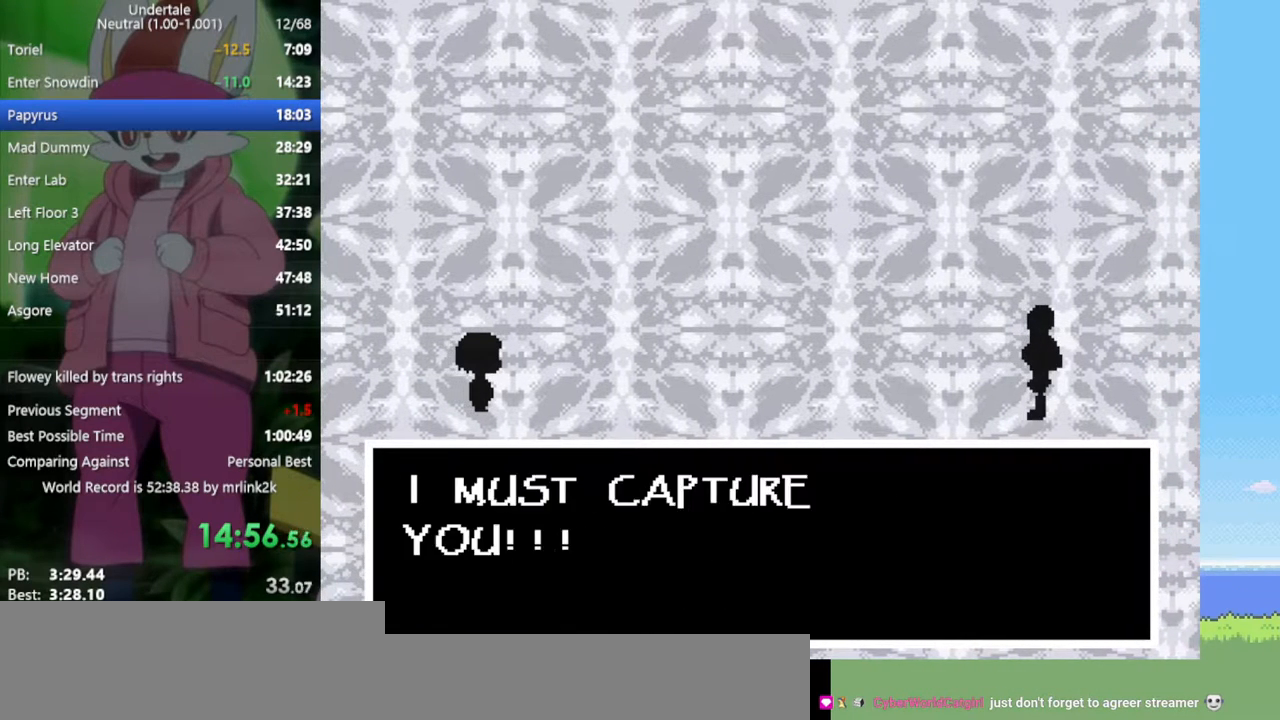
{"keys": [], "events": [[17, "x", "up"], [17, "z", "up"], [67, "return", "down"], [117, "shift", "down"], [150, "return", "up"], [200, "shift", "up"], [200, "z", "down"], [250, "x", "down"], [300, "z", "up"], [333, "return", "down"], [333, "x", "up"], [433, "return", "up"], [433, "shift", "down"], [483, "shift", "up"]]}
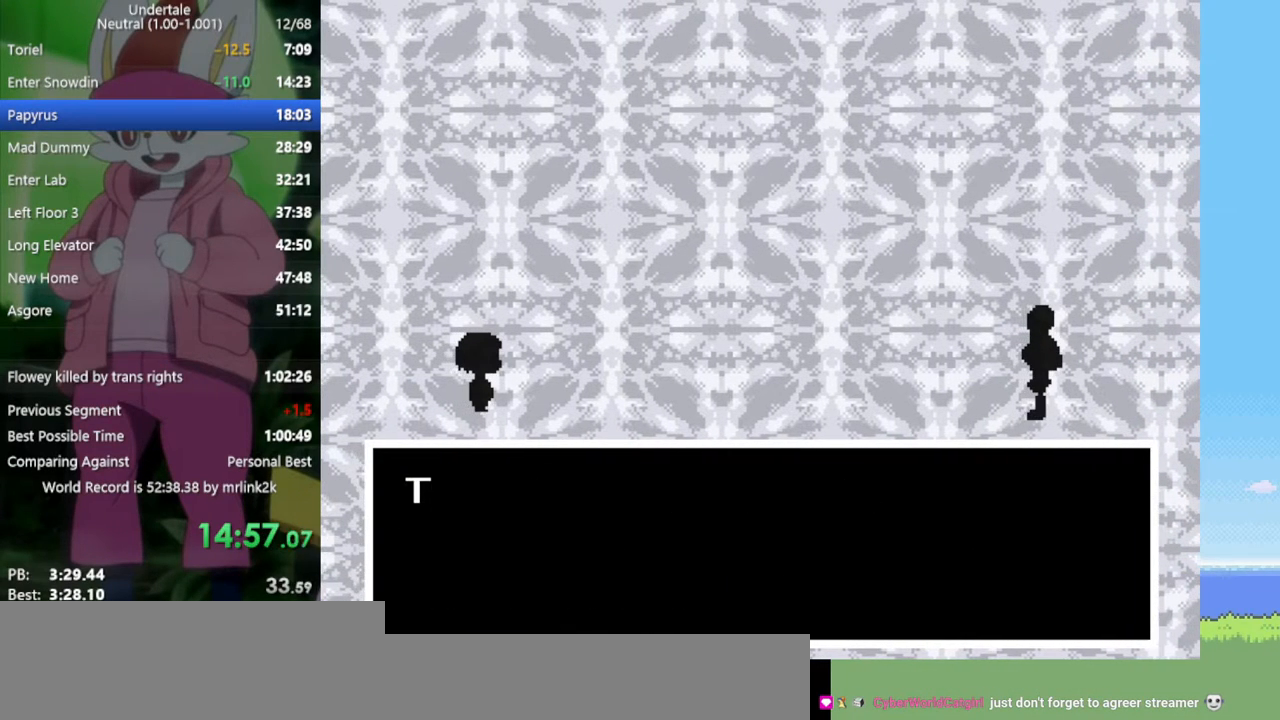
{"keys": ["shift"], "events": [[17, "x", "down"], [17, "z", "down"], [67, "z", "up"], [117, "x", "up"], [167, "return", "down"], [200, "return", "up"], [200, "shift", "down"], [250, "shift", "up"], [300, "z", "down"], [350, "x", "down"], [383, "x", "up"], [383, "z", "up"], [433, "return", "down"], [483, "return", "up"], [483, "shift", "down"]]}
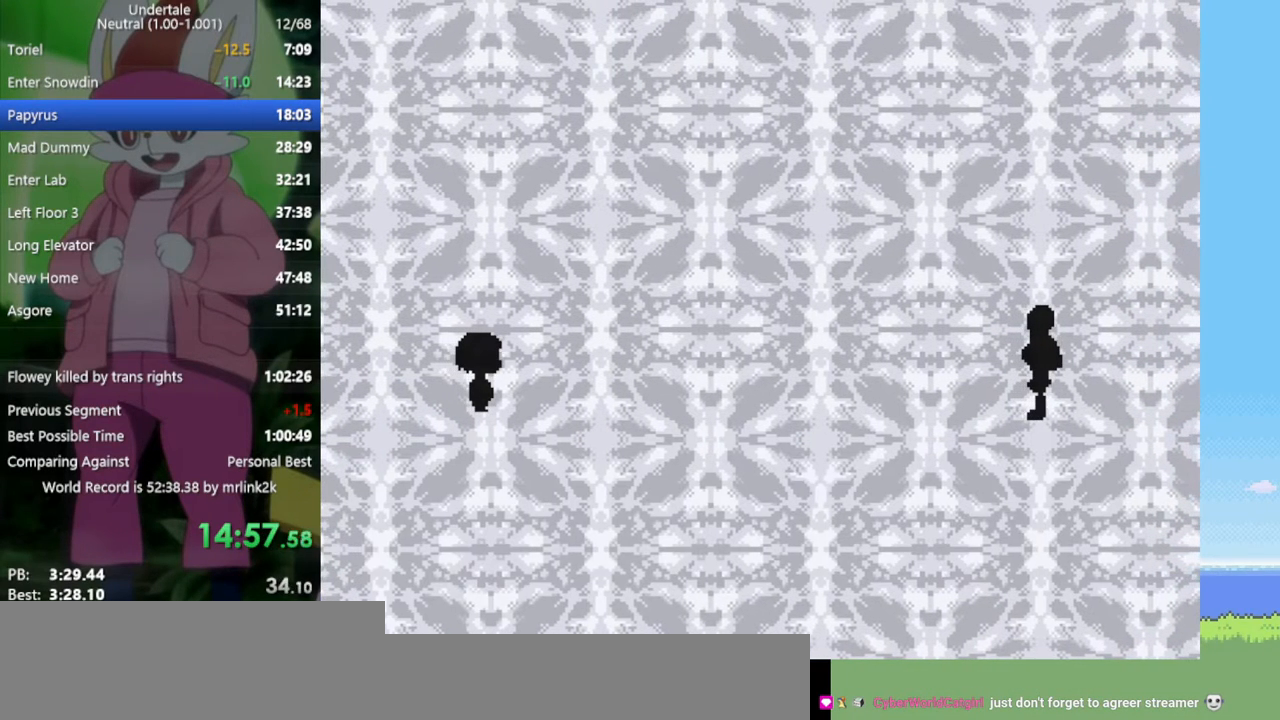
{"keys": [], "events": [[33, "shift", "up"], [67, "z", "down"], [117, "x", "down"], [117, "z", "up"], [167, "x", "up"]]}
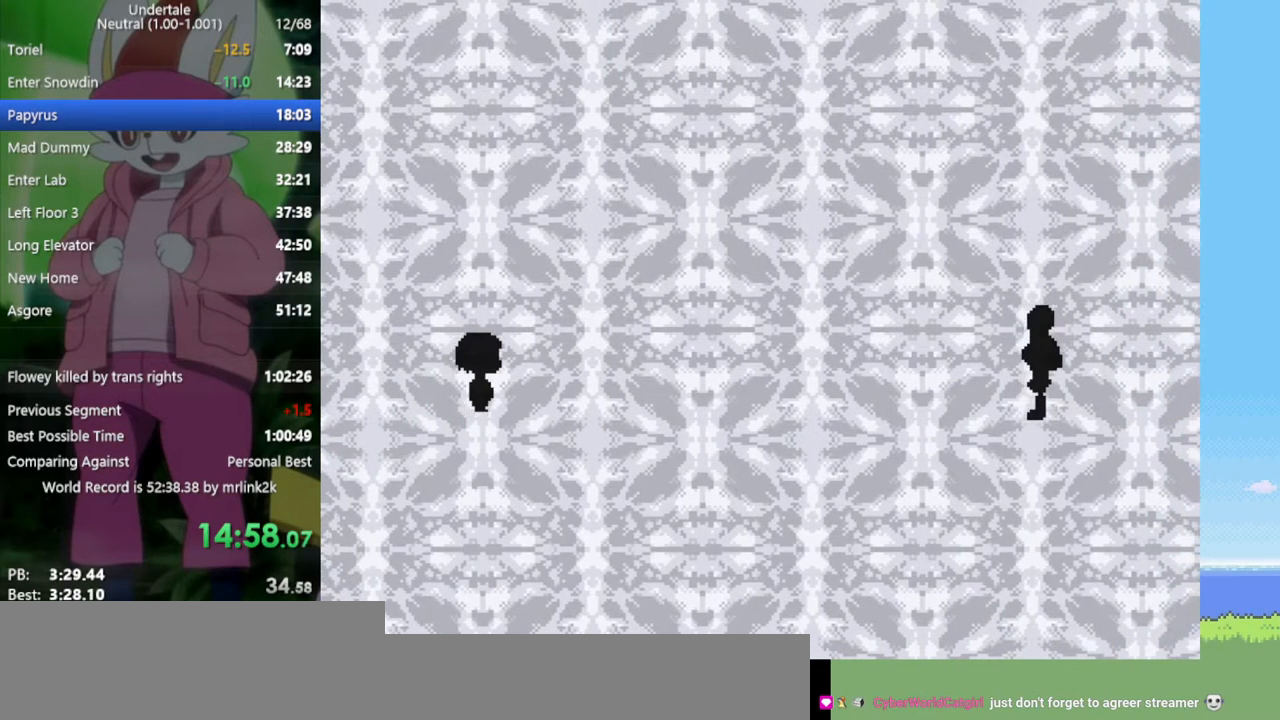
{"keys": [], "events": []}
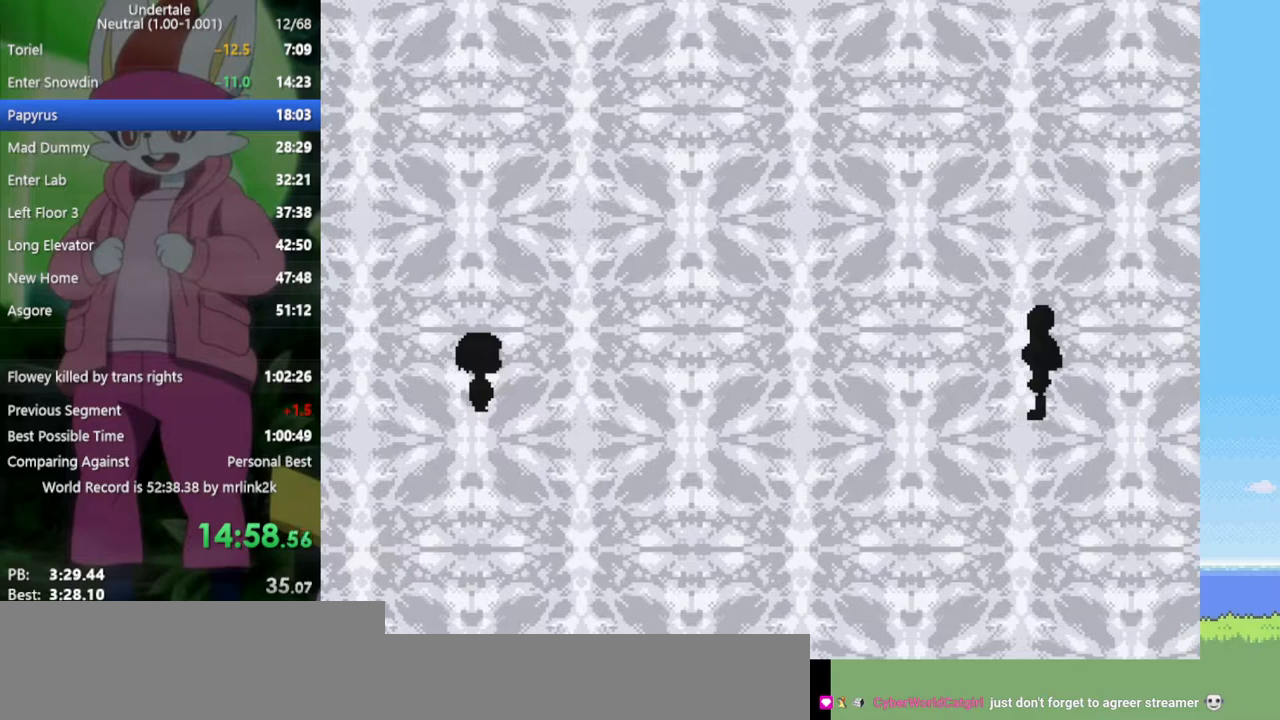
{"keys": [], "events": []}
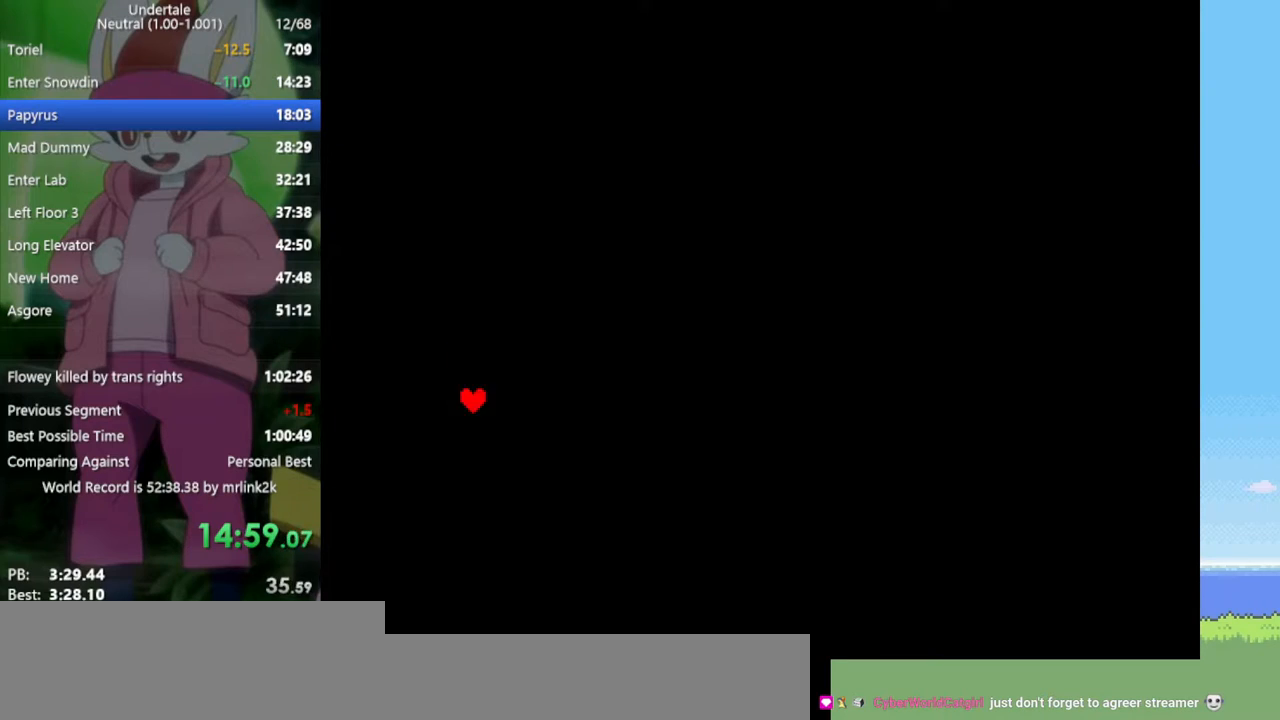
{"keys": [], "events": []}
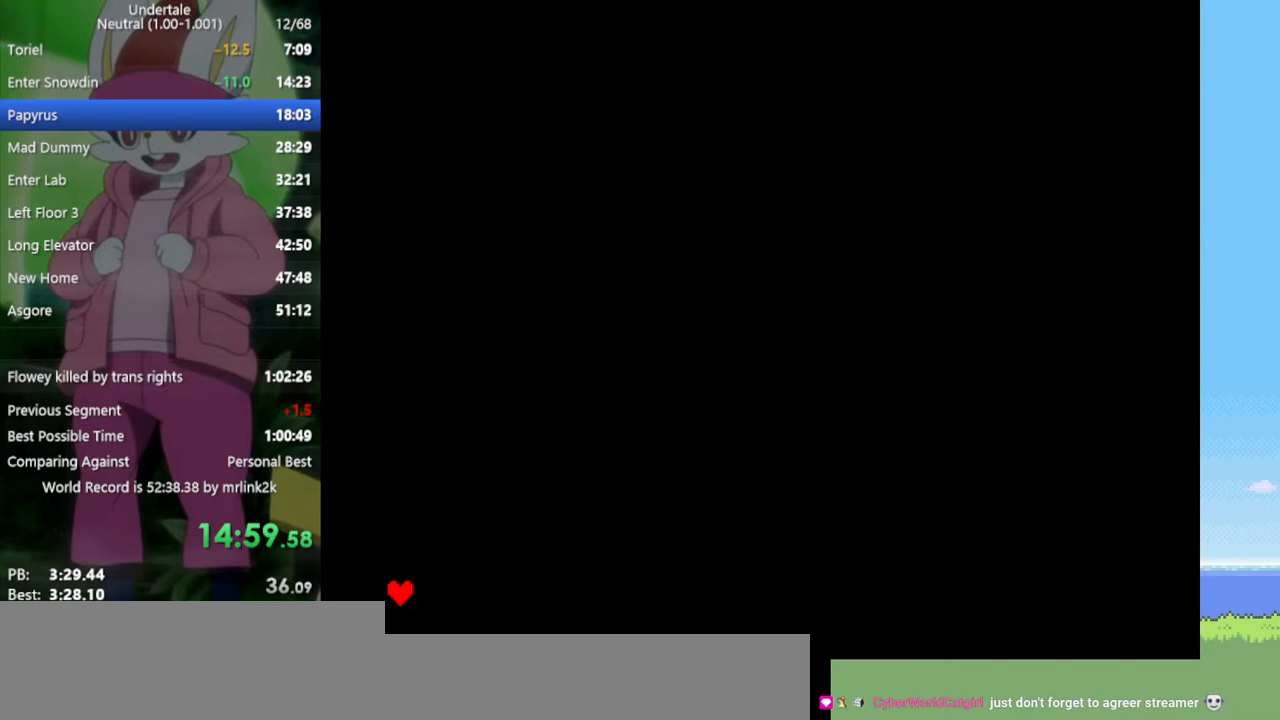
{"keys": [], "events": []}
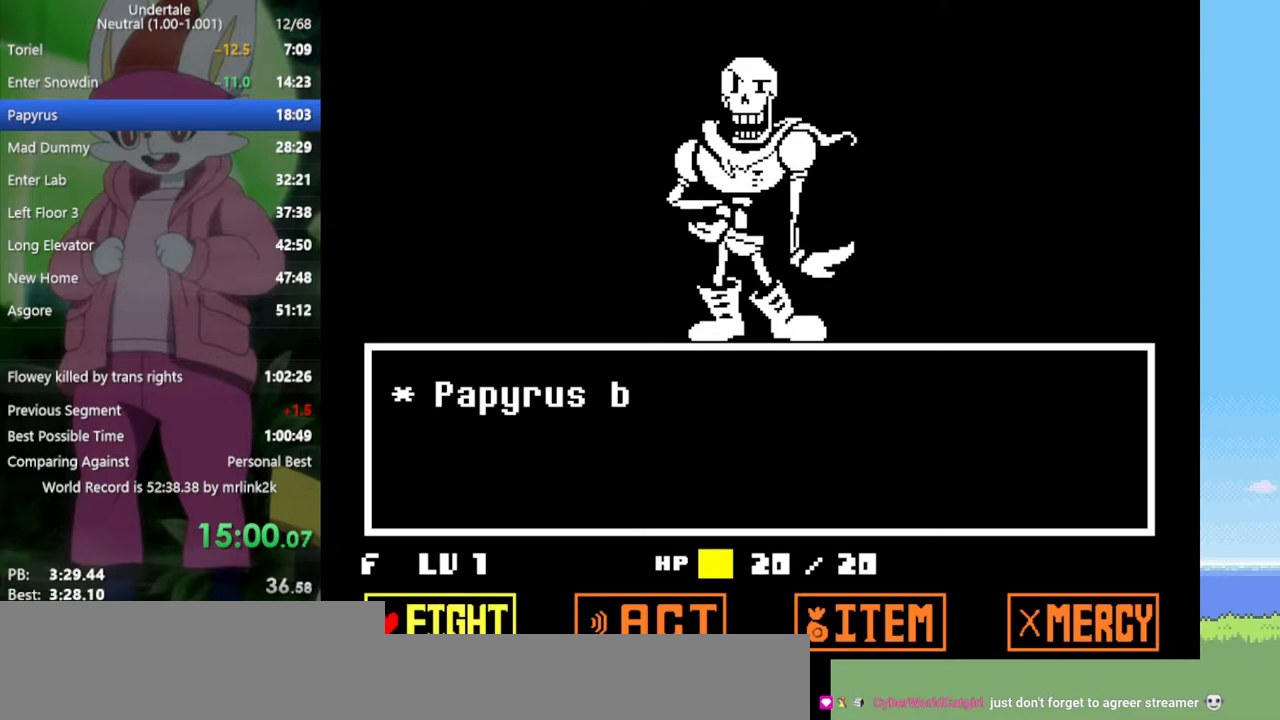
{"keys": ["return", "z"], "events": [[50, "right", "down"], [83, "right", "up"], [183, "right", "down"], [233, "right", "up"], [283, "z", "down"], [317, "z", "up"], [417, "return", "down"], [467, "return", "up"], [500, "return", "down"], [500, "z", "down"]]}
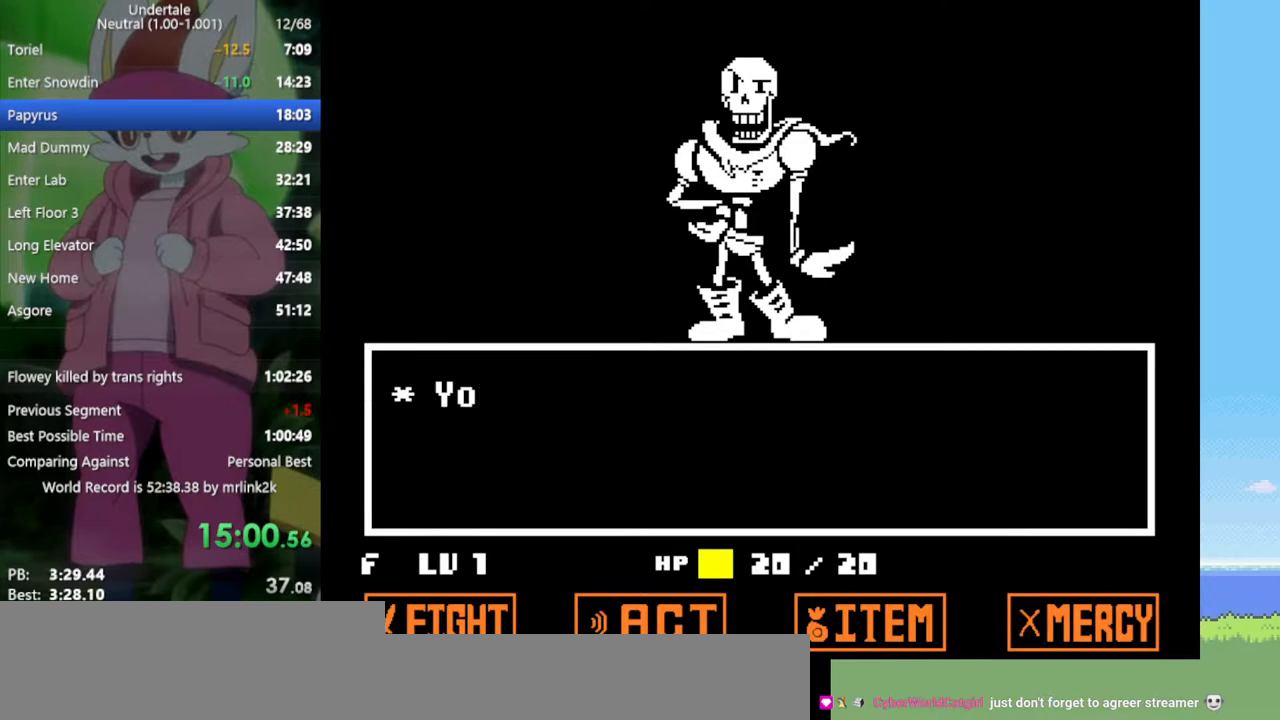
{"keys": ["x"], "events": [[50, "shift", "down"], [100, "return", "up"], [100, "z", "up"], [183, "shift", "up"], [183, "z", "down"], [233, "x", "down"], [283, "z", "up"], [333, "x", "up"], [417, "z", "down"], [467, "x", "down"], [467, "z", "up"]]}
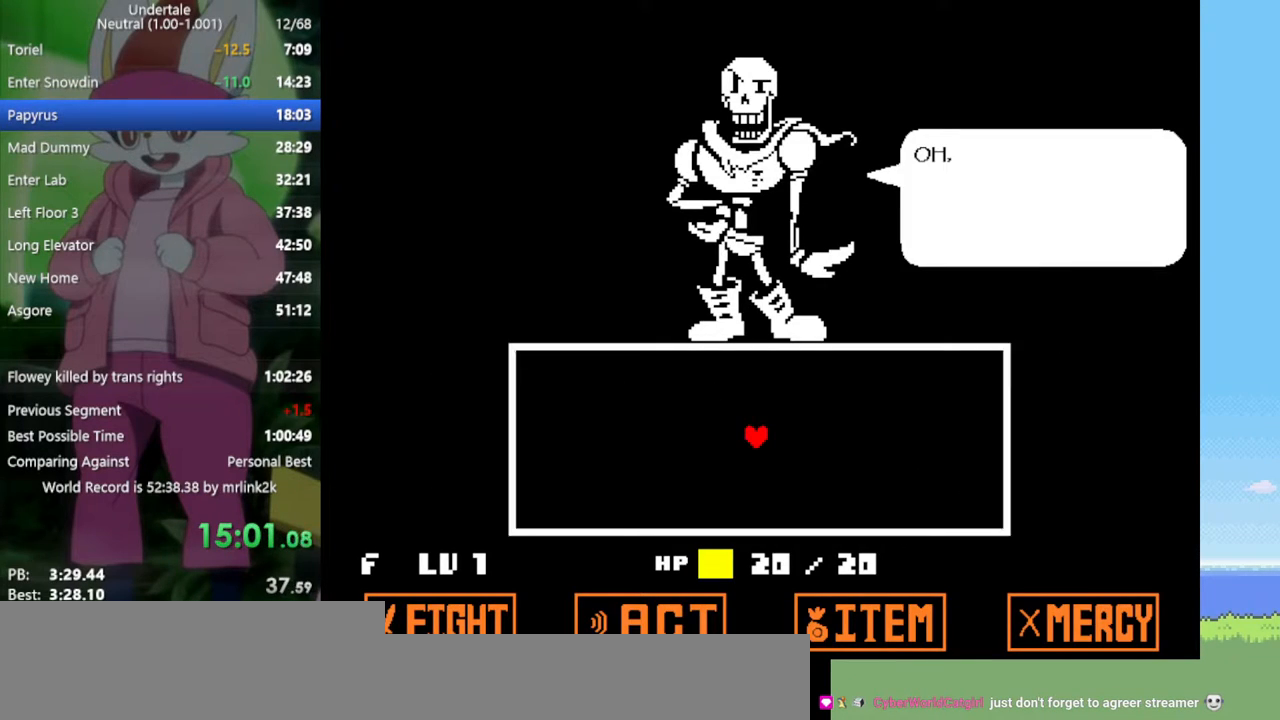
{"keys": ["down", "right", "z"], "events": [[17, "x", "up"], [100, "z", "down"], [150, "x", "down"], [150, "z", "up"], [200, "x", "up"], [283, "z", "down"], [333, "x", "down"], [383, "down", "down"], [383, "right", "down"], [383, "z", "up"], [417, "x", "up"], [467, "z", "down"]]}